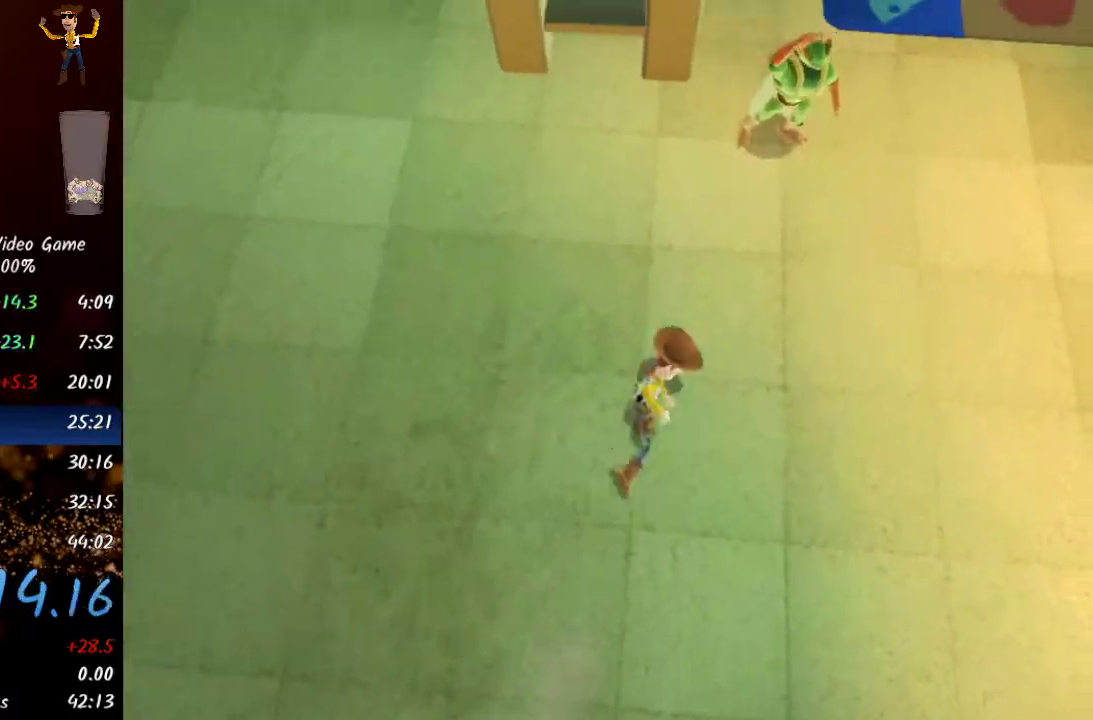
Gameplay with a controller (Xbox layout); each line is a JSON object with the inputs held at the frame after it. "events" lists button and stick changes between this image and that frame as [ms after this image, input, new state], when the widget could be followed in between.
{"buttons": [], "left_stick": "center", "right_stick": "center", "events": [[50, "Y", "up"], [283, "X", "down"], [317, "X", "up"], [383, "X", "down"], [450, "X", "up"], [450, "left_stick", "center"]]}
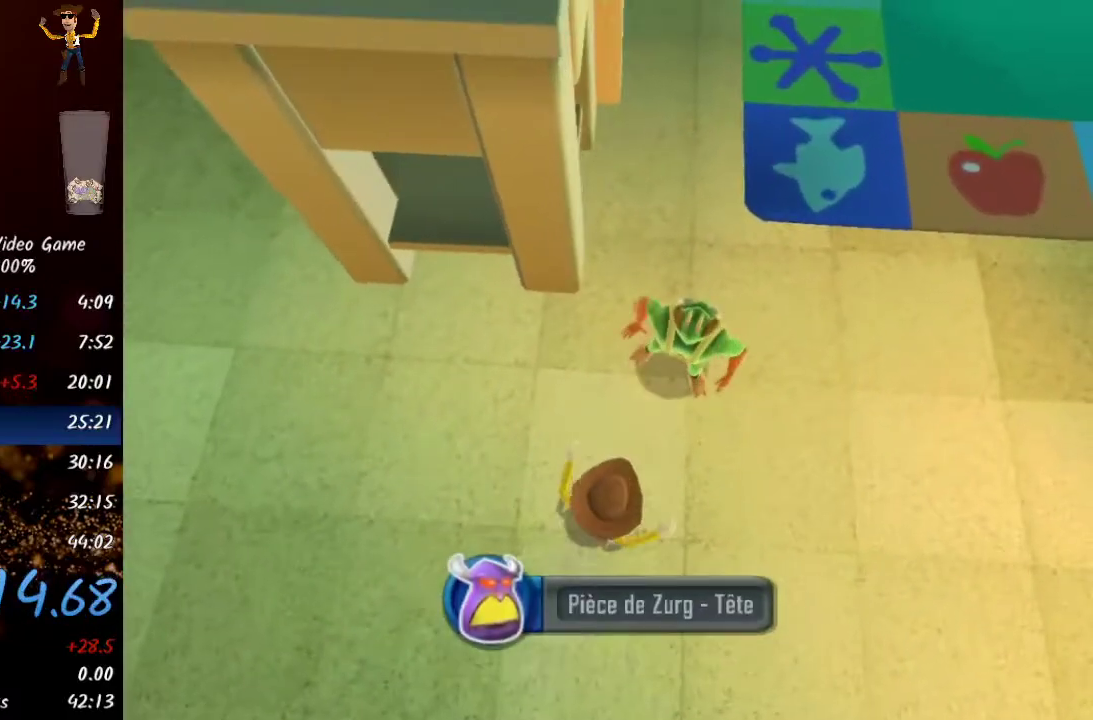
{"buttons": ["A"], "left_stick": "center", "right_stick": "center", "events": [[67, "A", "down"], [100, "A", "up"], [183, "A", "down"], [183, "B", "down"], [200, "B", "up"], [217, "A", "up"], [283, "A", "down"], [333, "A", "up"], [383, "A", "down"], [417, "A", "up"], [500, "A", "down"]]}
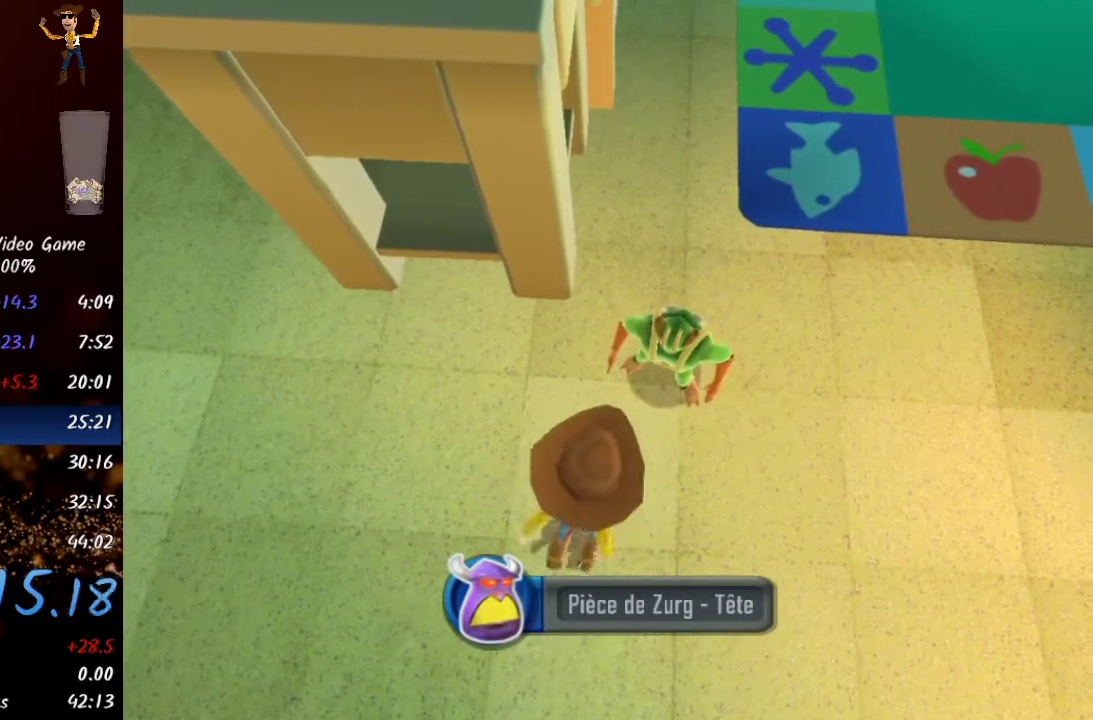
{"buttons": ["A"], "left_stick": "center", "right_stick": "center", "events": [[33, "A", "up"], [100, "A", "down"], [133, "A", "up"], [217, "A", "down"], [233, "A", "up"], [300, "A", "down"], [333, "A", "up"], [400, "A", "down"], [433, "A", "up"], [500, "A", "down"]]}
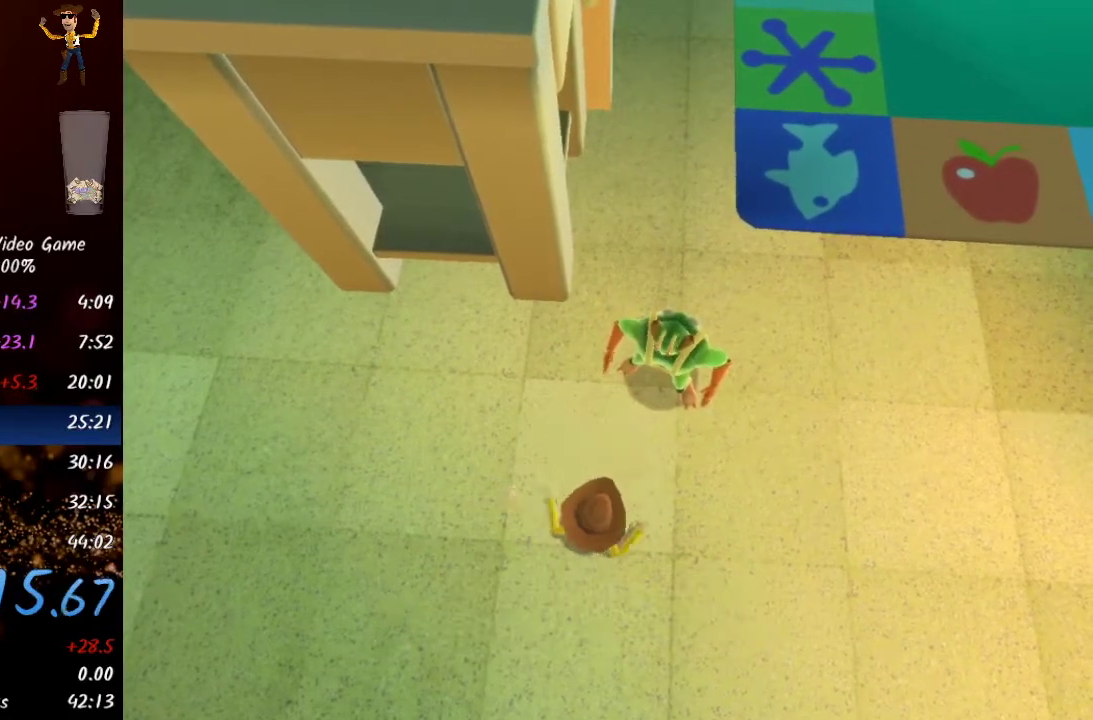
{"buttons": [], "left_stick": "center", "right_stick": "center", "events": [[50, "A", "up"], [117, "A", "down"], [150, "A", "up"], [217, "A", "down"], [267, "A", "up"], [317, "A", "down"], [350, "A", "up"], [417, "A", "down"], [450, "A", "up"]]}
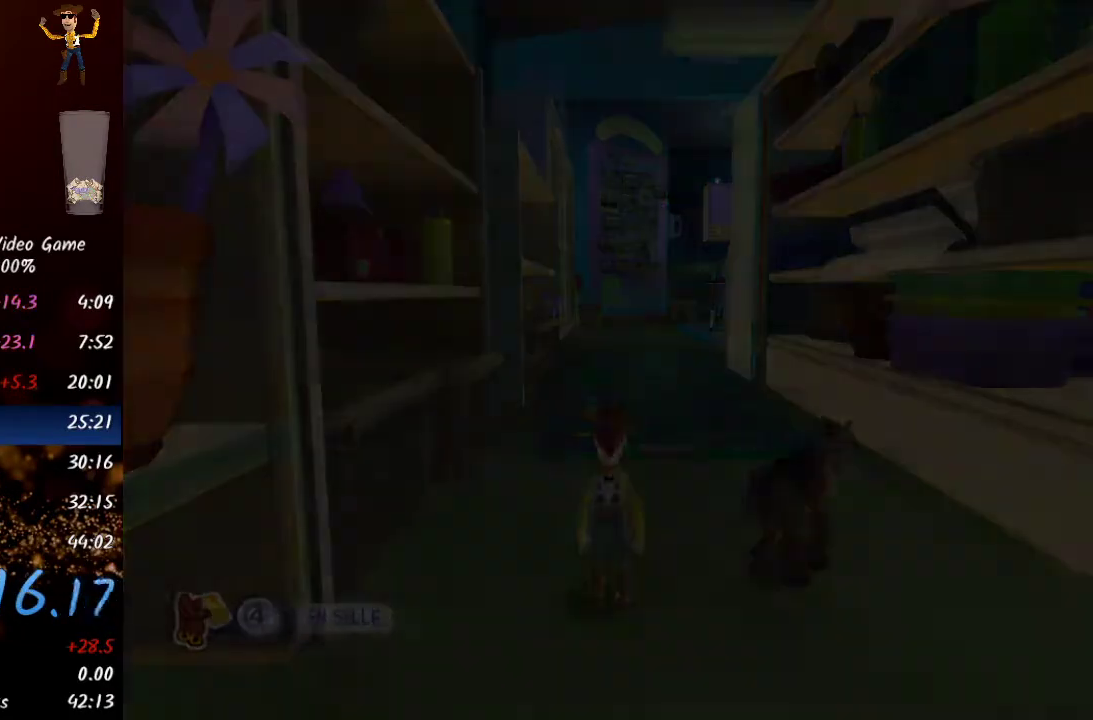
{"buttons": [], "left_stick": "center", "right_stick": "center", "events": [[17, "A", "down"], [50, "A", "up"], [117, "A", "down"], [150, "A", "up"], [217, "A", "down"], [250, "A", "up"], [317, "A", "down"], [367, "A", "up"]]}
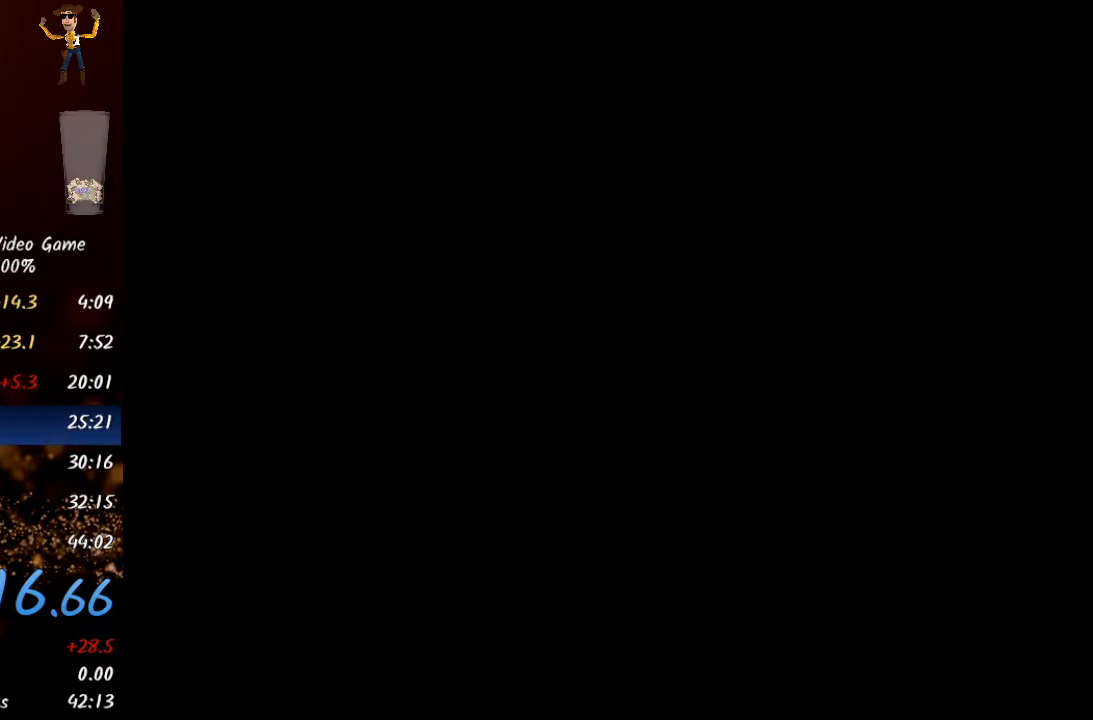
{"buttons": [], "left_stick": "center", "right_stick": "center", "events": [[17, "A", "down"], [217, "A", "up"], [300, "A", "down"], [367, "A", "up"], [433, "A", "down"], [483, "A", "up"]]}
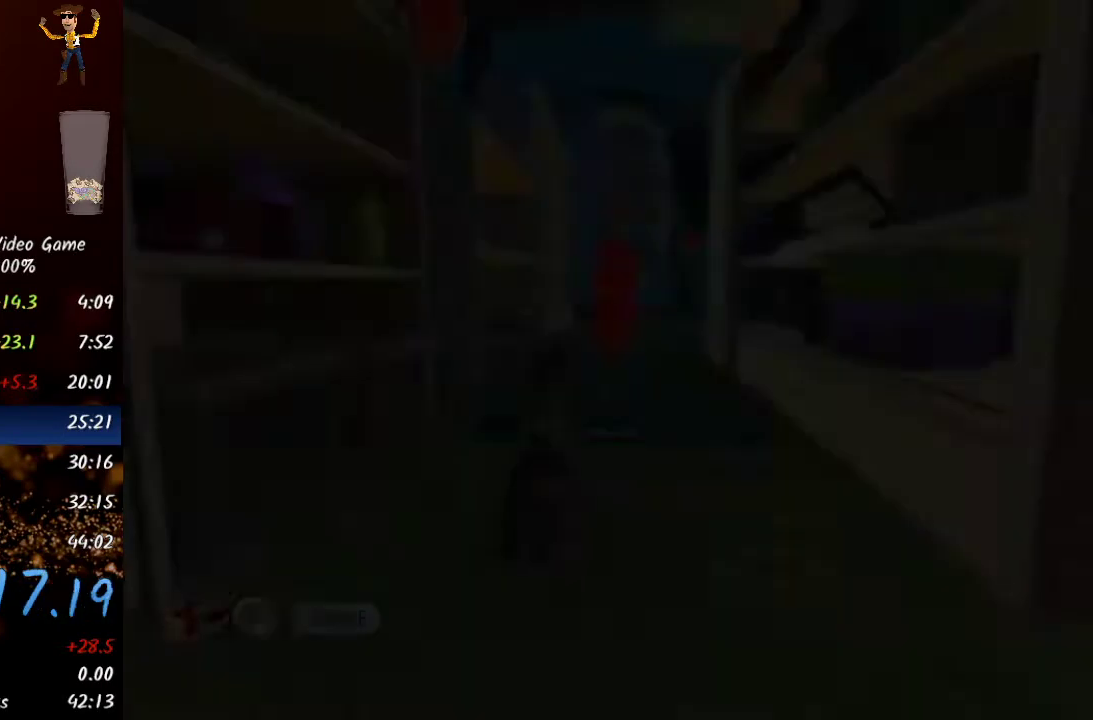
{"buttons": [], "left_stick": "center", "right_stick": "center", "events": [[400, "A", "down"], [433, "A", "up"]]}
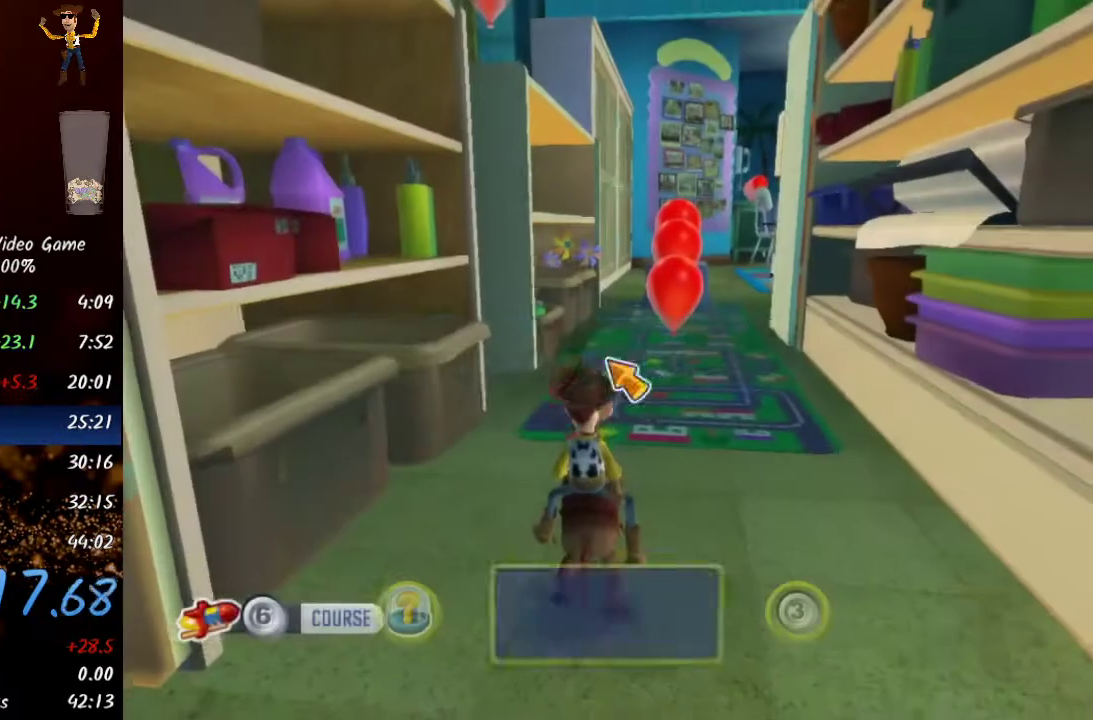
{"buttons": ["A"], "left_stick": "center", "right_stick": "center", "events": [[50, "A", "down"], [150, "A", "up"], [367, "A", "down"], [400, "A", "up"], [500, "A", "down"]]}
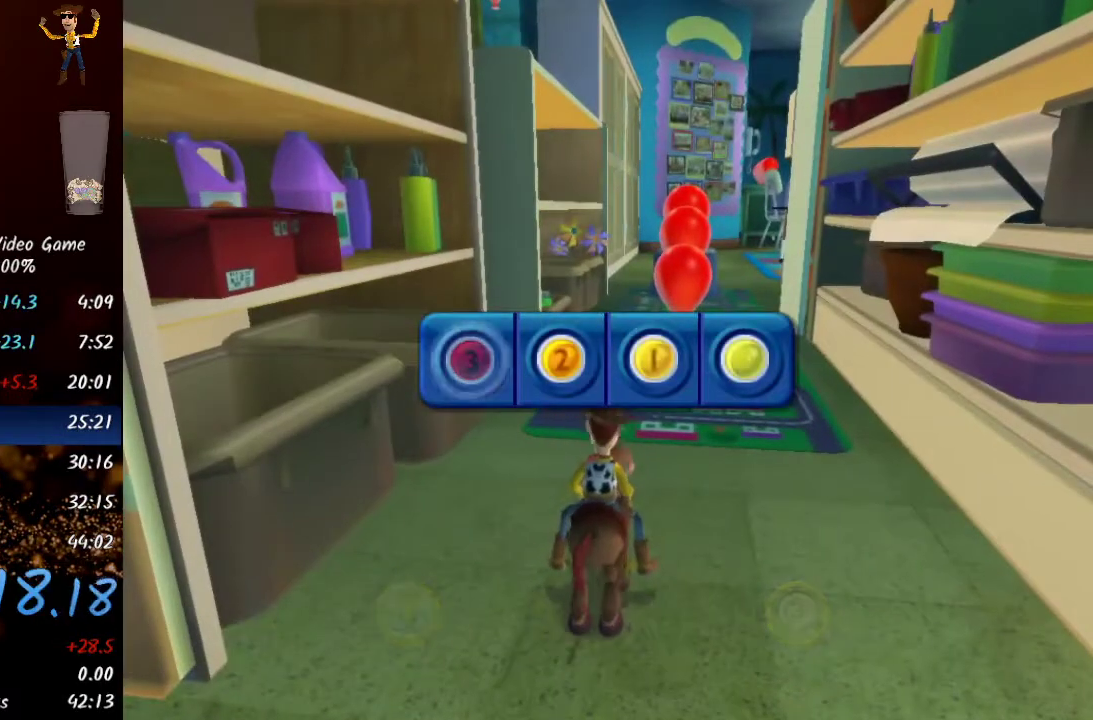
{"buttons": ["A"], "left_stick": "center", "right_stick": "center", "events": [[67, "A", "up"], [167, "A", "down"], [233, "A", "up"], [250, "A", "down"], [267, "A", "up"], [333, "A", "down"], [433, "A", "up"], [500, "A", "down"]]}
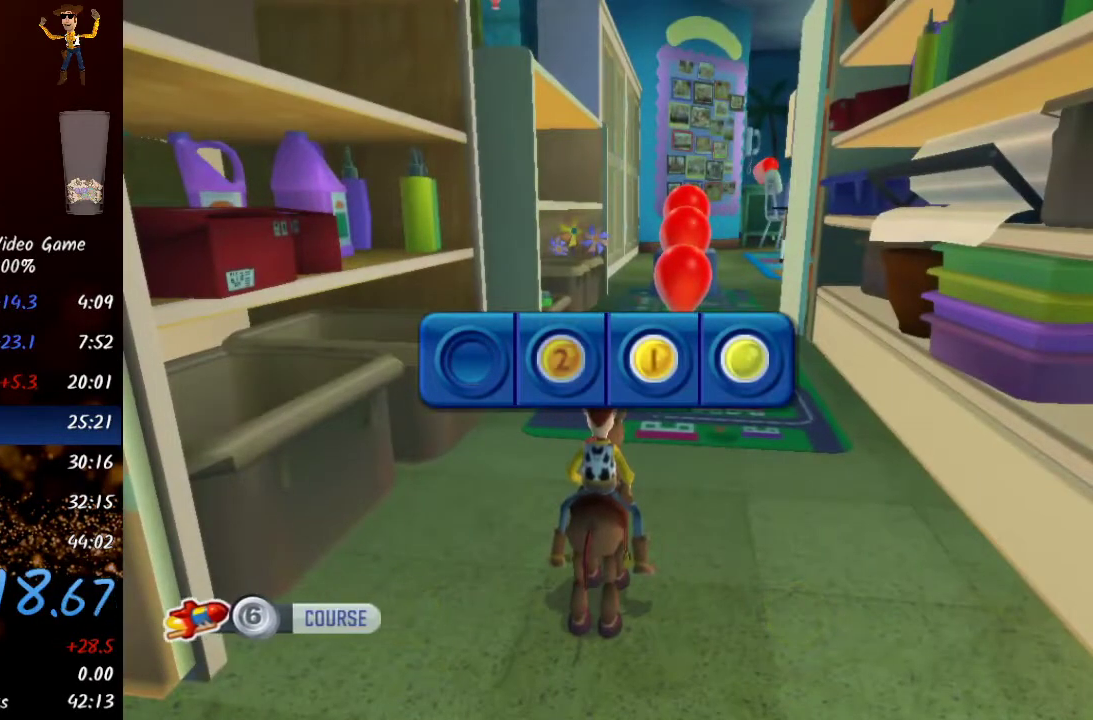
{"buttons": [], "left_stick": "center", "right_stick": "center", "events": [[83, "A", "up"], [167, "A", "down"], [233, "A", "up"], [283, "A", "down"], [367, "A", "up"]]}
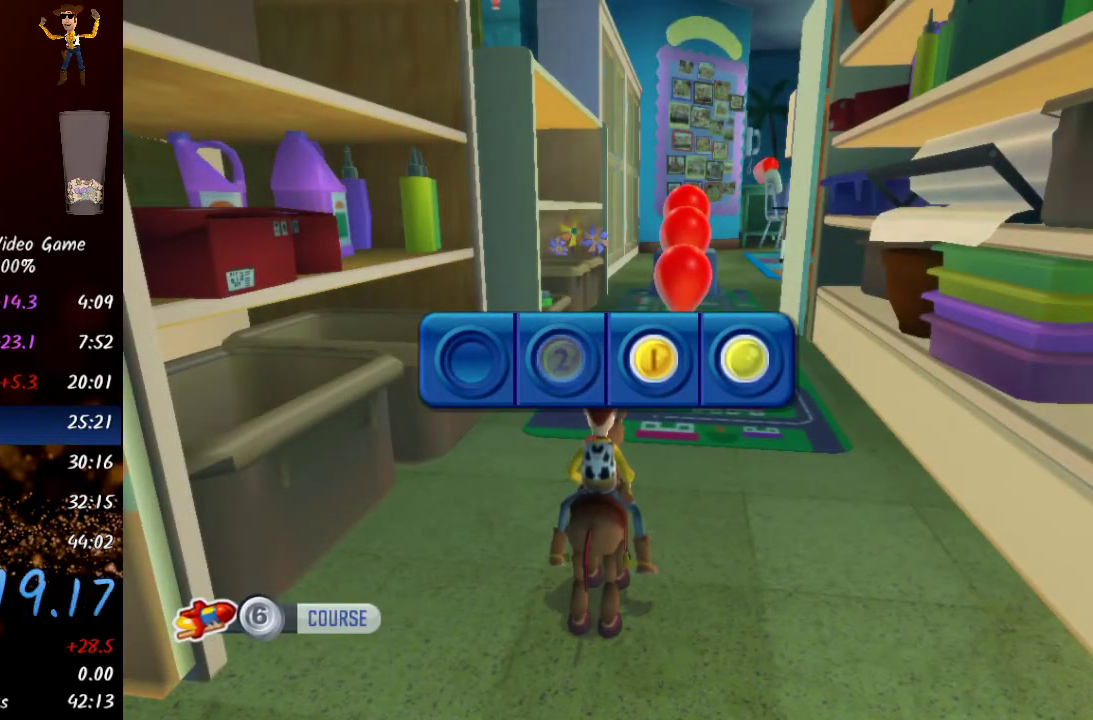
{"buttons": ["R2"], "left_stick": "center", "right_stick": "center", "events": [[33, "R2", "down"], [150, "R2", "up"], [250, "R2", "down"]]}
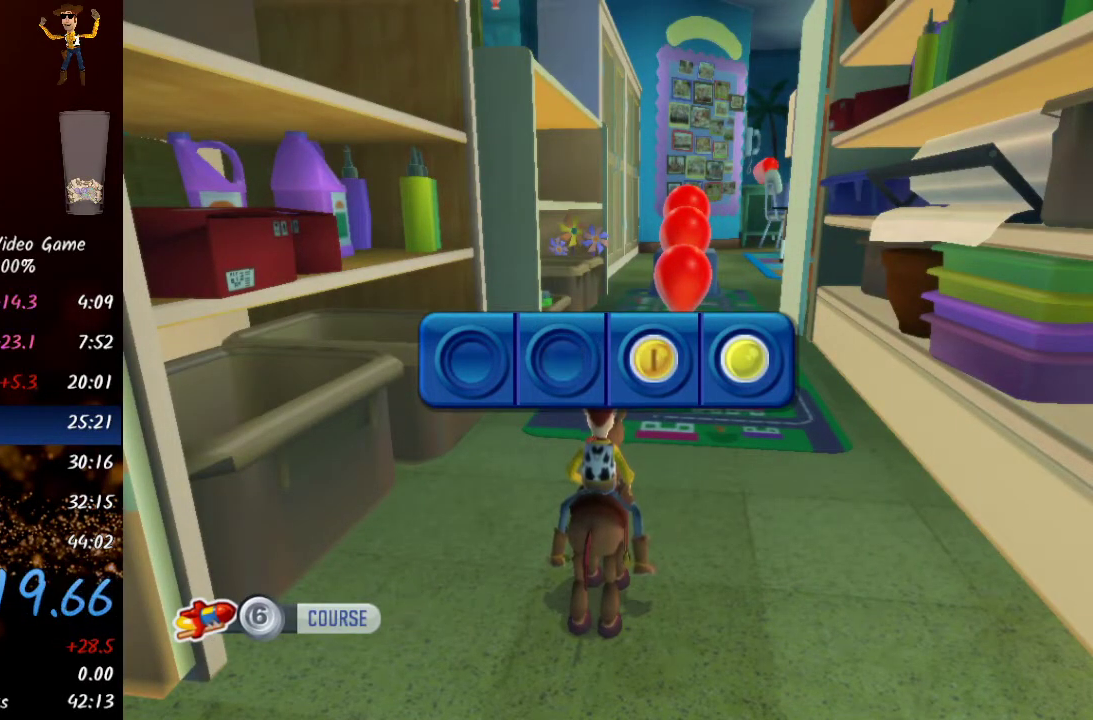
{"buttons": ["R2"], "left_stick": "center", "right_stick": "center", "events": [[50, "R2", "up"], [83, "R2", "down"], [217, "R2", "up"], [267, "R2", "down"], [350, "R2", "up"], [417, "R2", "down"]]}
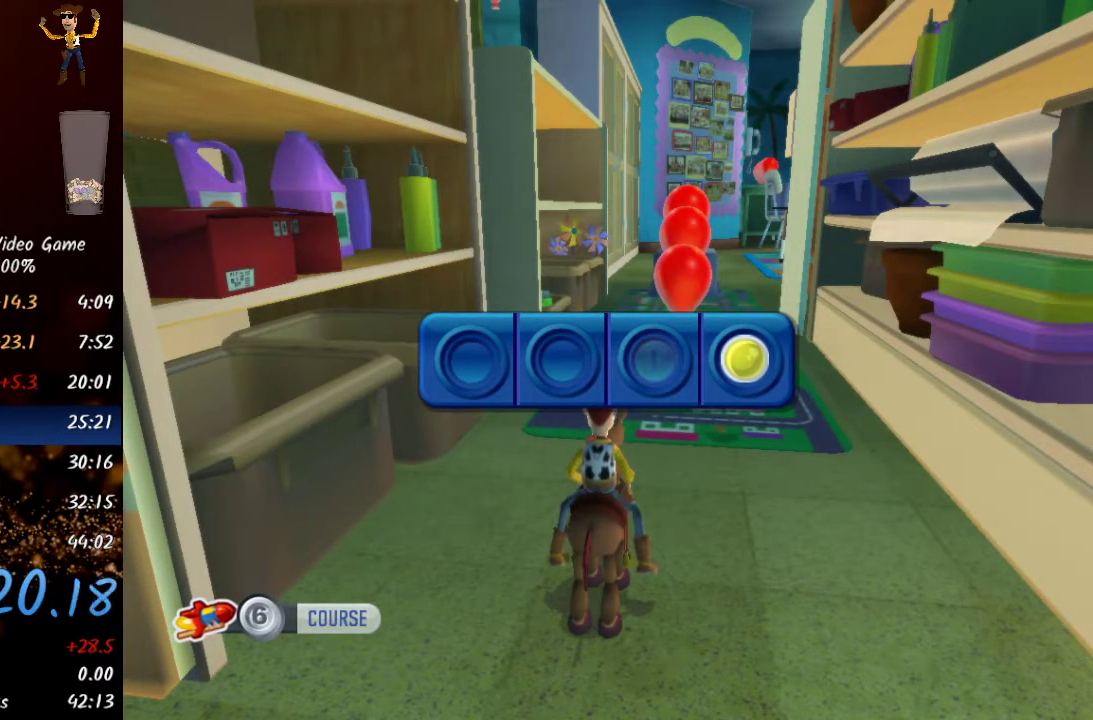
{"buttons": [], "left_stick": "up-right", "right_stick": "center", "events": [[17, "R2", "up"], [67, "R2", "down"], [167, "R2", "up"], [183, "left_stick", "up-right"], [250, "R2", "down"], [333, "R2", "up"], [400, "R2", "down"], [500, "R2", "up"]]}
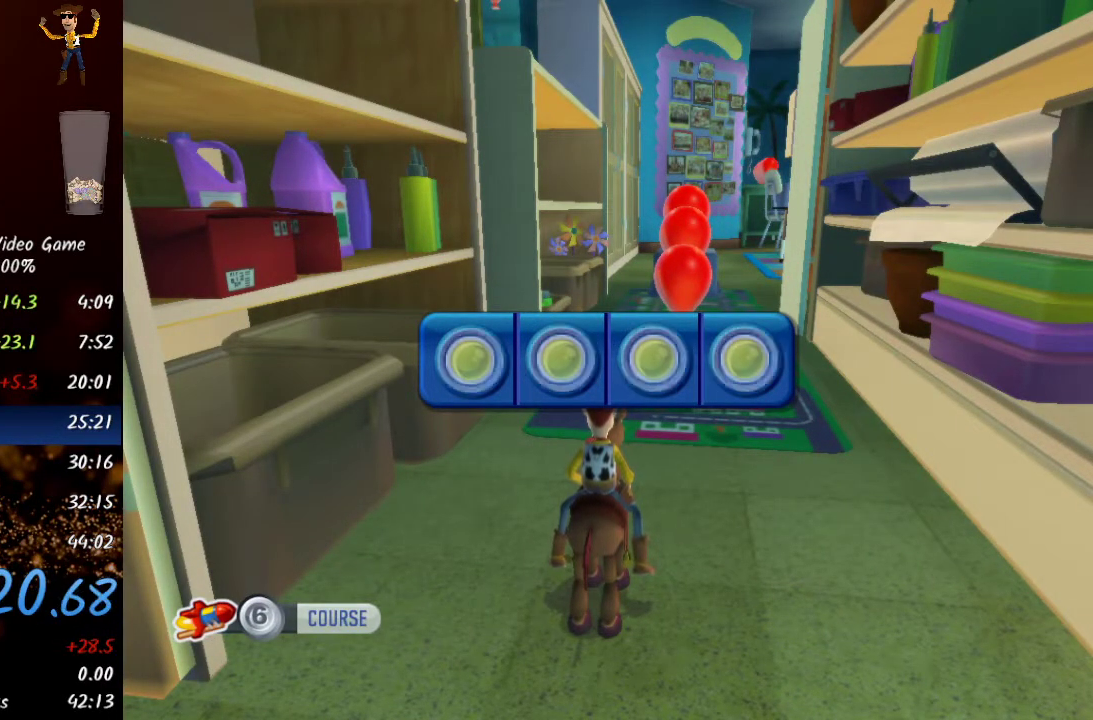
{"buttons": [], "left_stick": "up-right", "right_stick": "center", "events": [[50, "R2", "down"], [283, "R2", "up"], [367, "R2", "down"], [450, "R2", "up"]]}
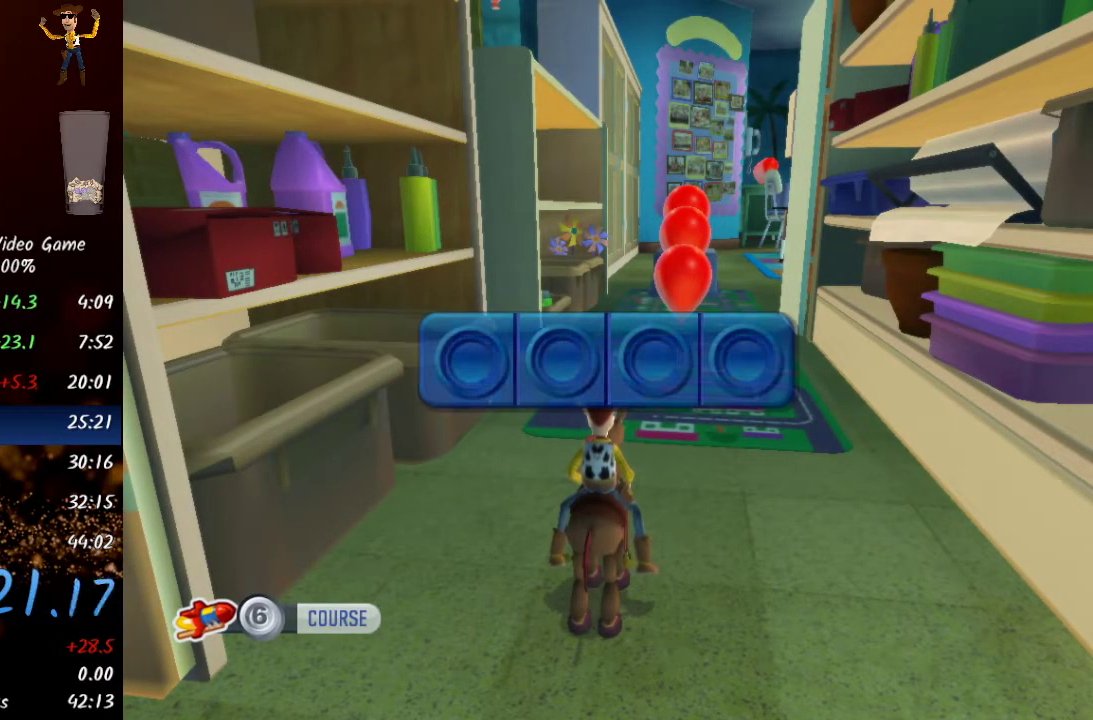
{"buttons": ["R2"], "left_stick": "up", "right_stick": "center", "events": [[17, "R2", "down"], [117, "R2", "up"], [183, "R2", "down"], [200, "left_stick", "up"], [283, "R2", "up"], [333, "R2", "down"]]}
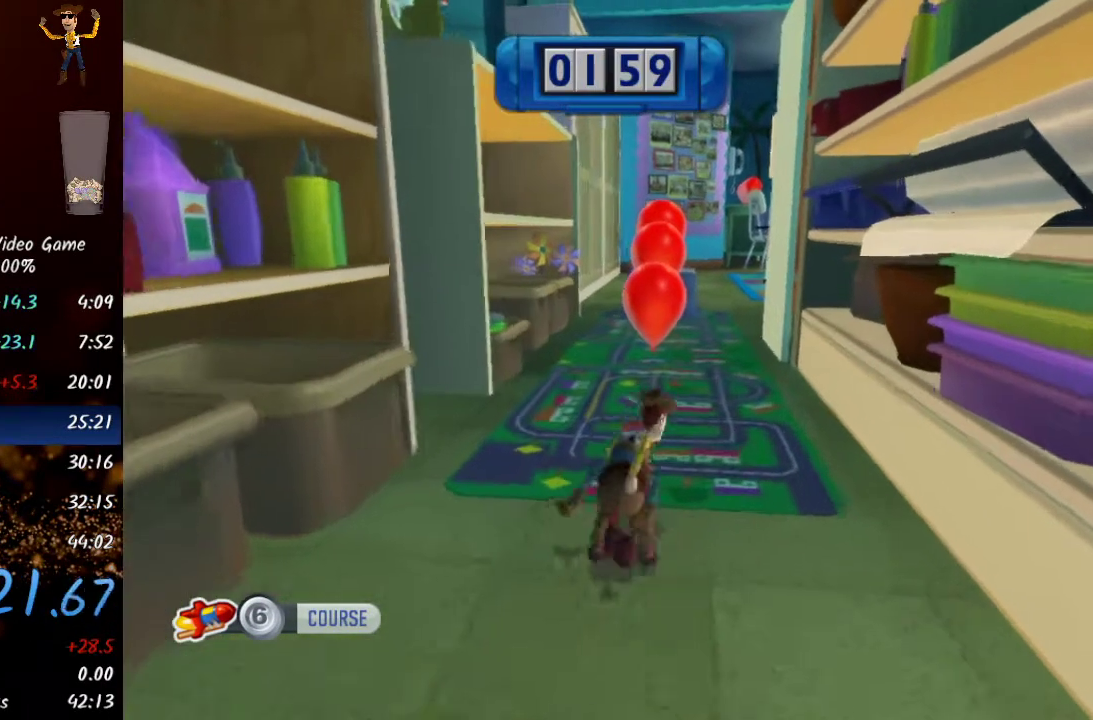
{"buttons": ["R2"], "left_stick": "up", "right_stick": "center", "events": [[133, "right_stick", "right"], [317, "right_stick", "center"]]}
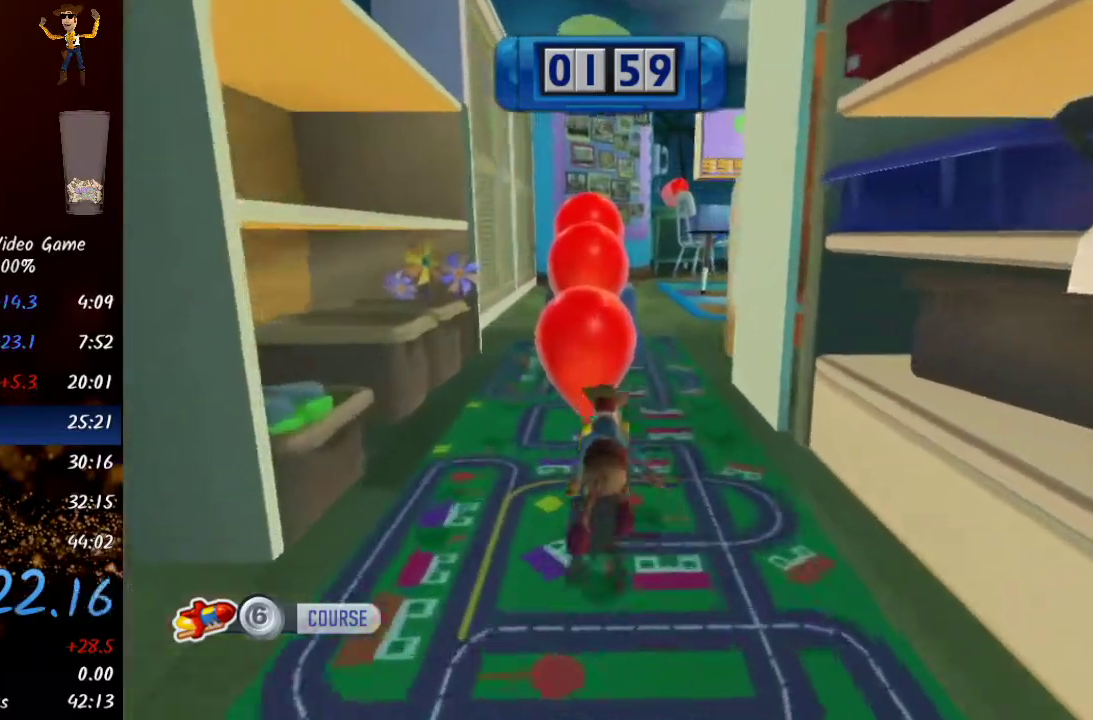
{"buttons": ["A", "R2"], "left_stick": "up", "right_stick": "center", "events": [[350, "A", "down"]]}
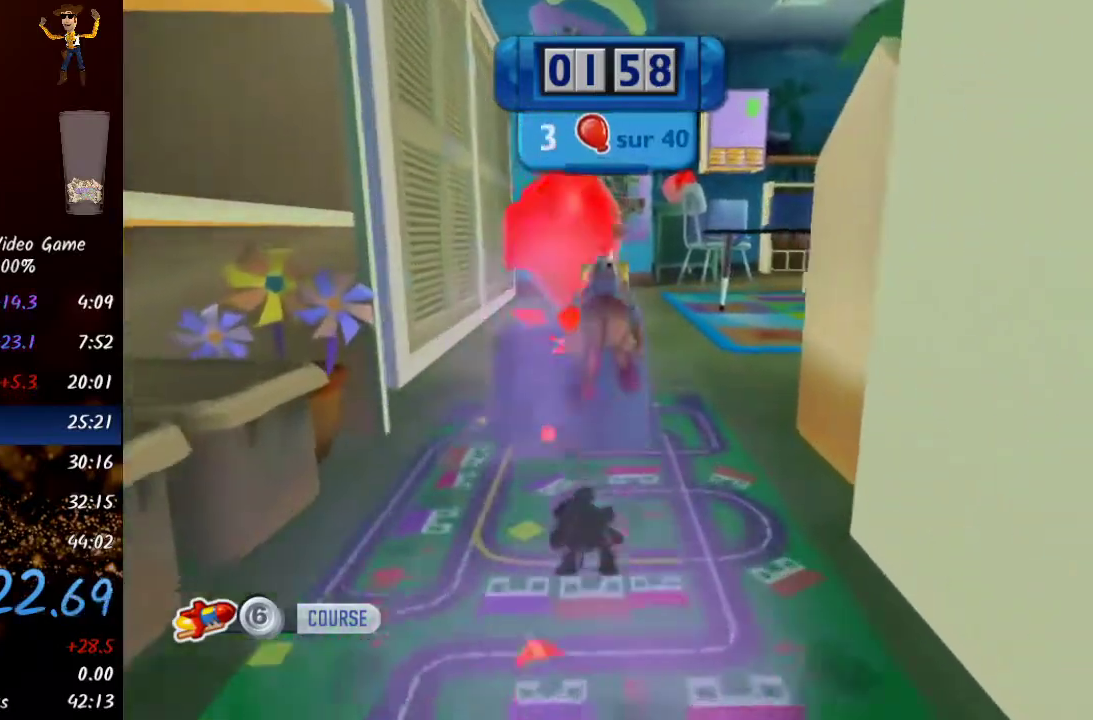
{"buttons": ["R2"], "left_stick": "up-right", "right_stick": "center", "events": [[33, "A", "up"], [250, "right_stick", "right"], [300, "left_stick", "up-right"], [450, "right_stick", "center"]]}
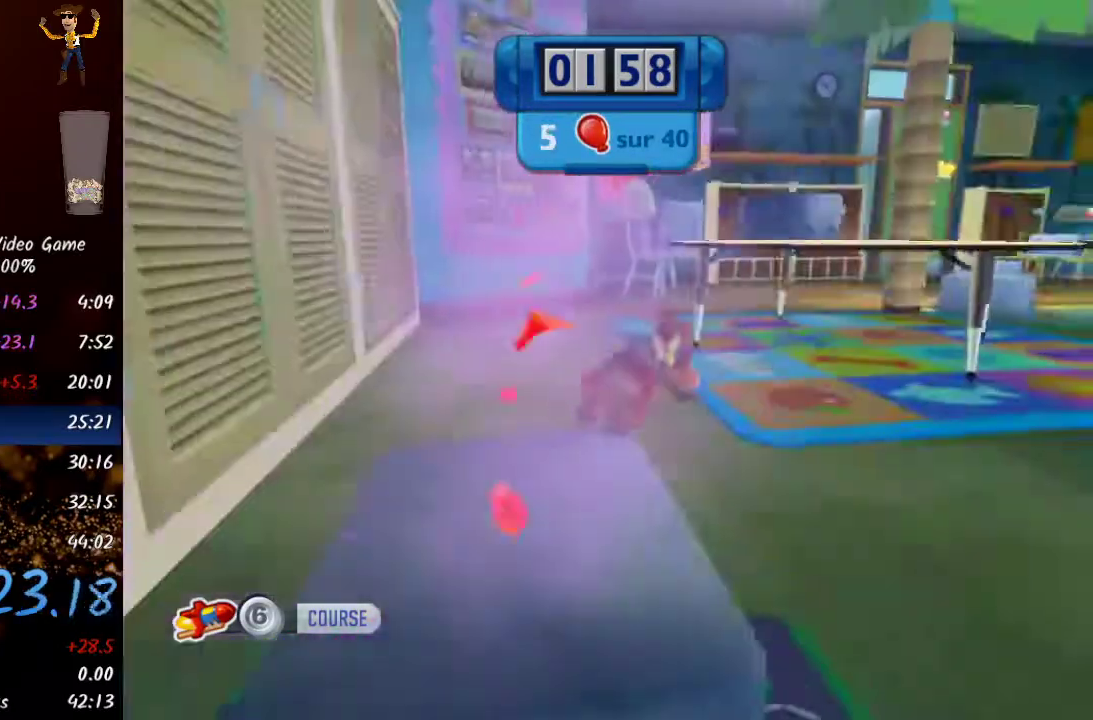
{"buttons": ["A", "R2"], "left_stick": "up", "right_stick": "center", "events": [[150, "A", "down"], [383, "left_stick", "up"]]}
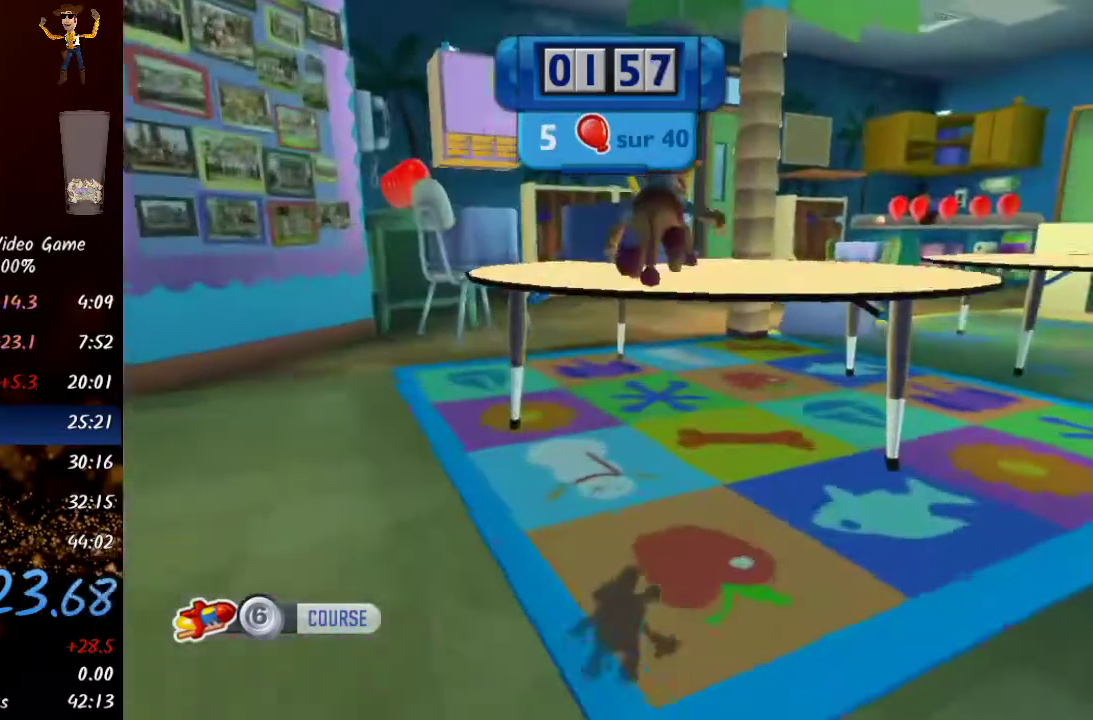
{"buttons": ["R2"], "left_stick": "up", "right_stick": "down-left", "events": [[50, "A", "up"], [167, "right_stick", "down-left"]]}
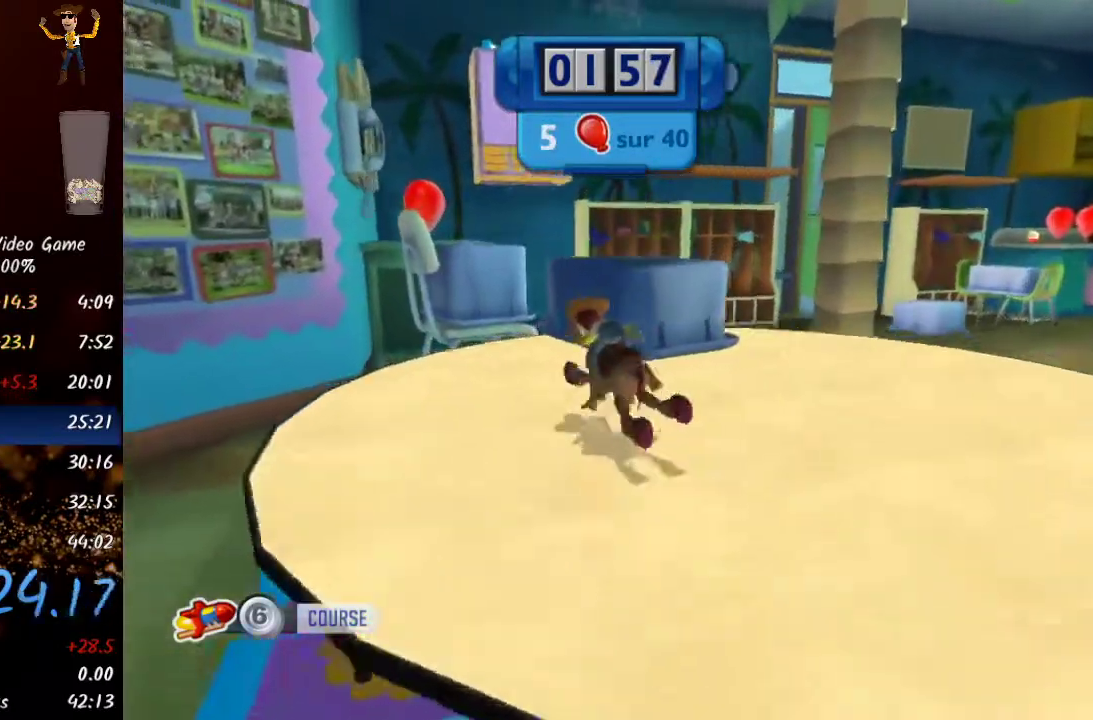
{"buttons": ["R2"], "left_stick": "up", "right_stick": "center", "events": [[333, "right_stick", "center"]]}
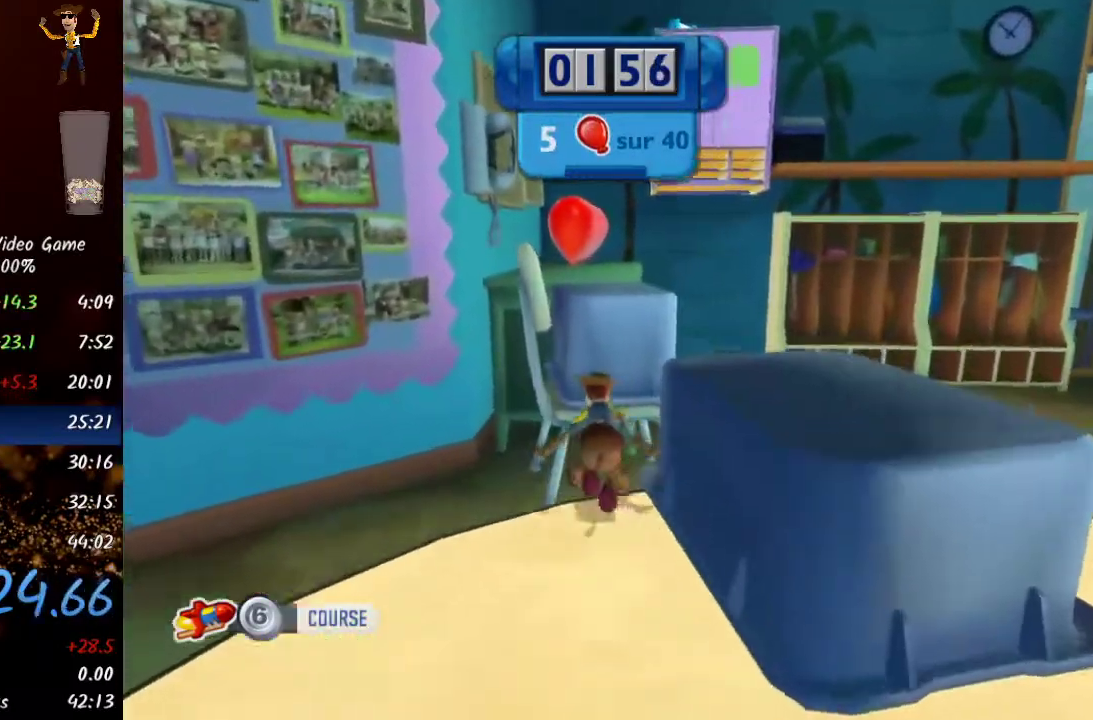
{"buttons": ["R2"], "left_stick": "up", "right_stick": "center", "events": [[33, "A", "down"], [400, "A", "up"]]}
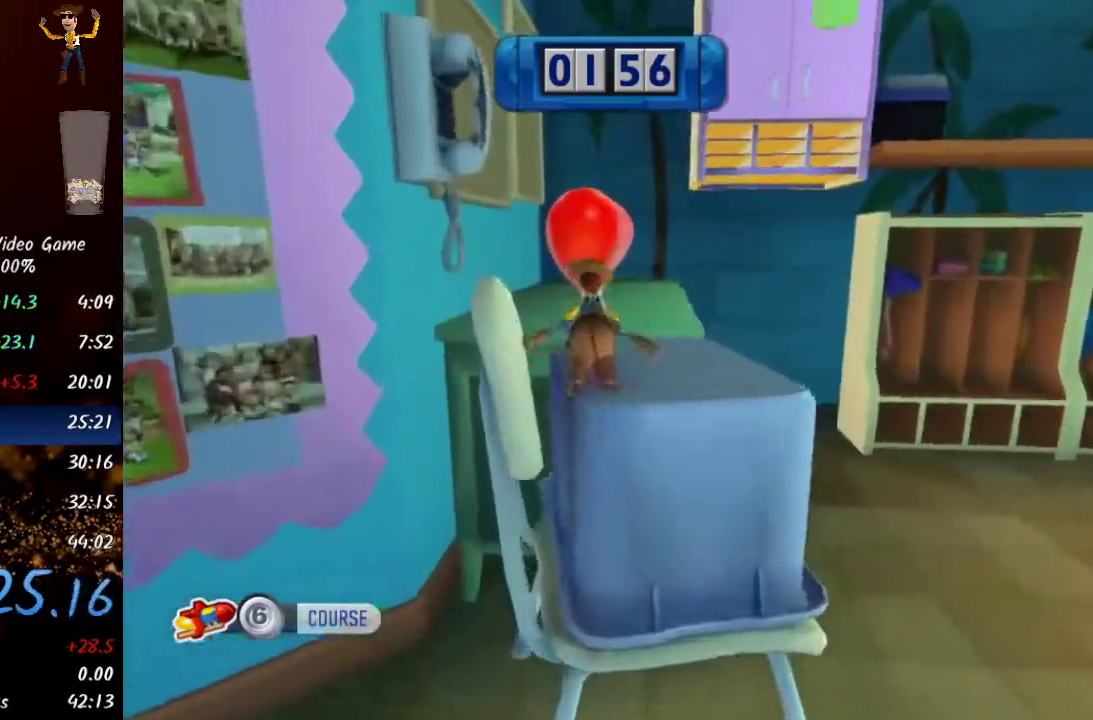
{"buttons": ["R2"], "left_stick": "up", "right_stick": "center", "events": []}
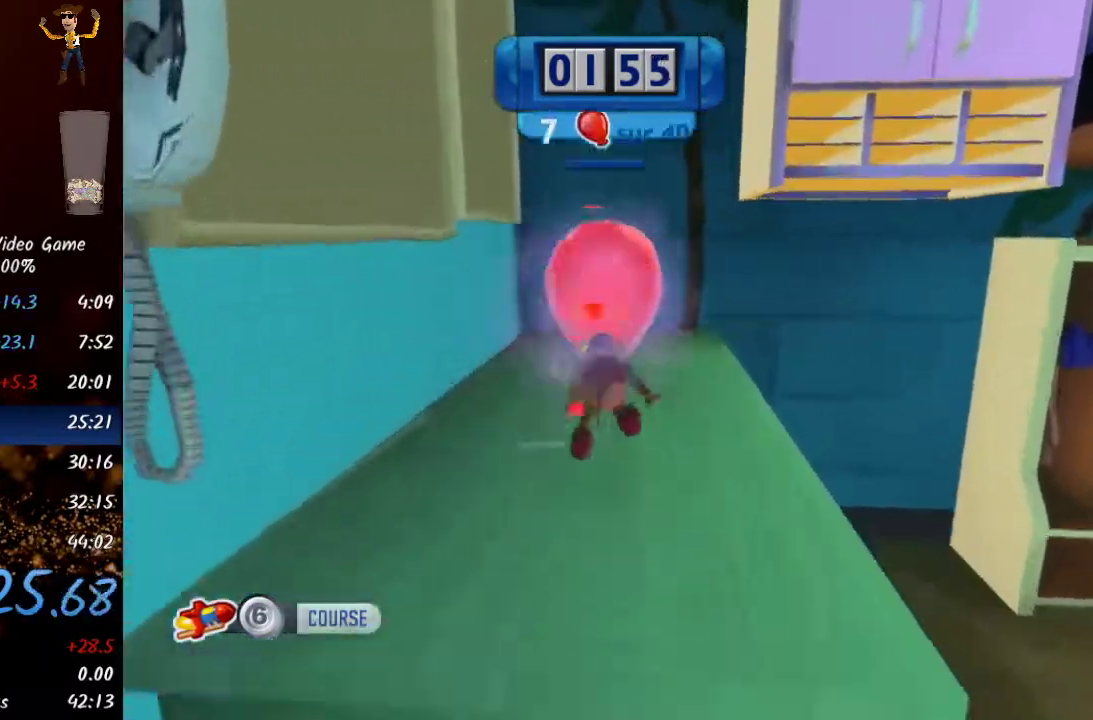
{"buttons": ["R2"], "left_stick": "down-right", "right_stick": "center", "events": [[333, "left_stick", "right"], [450, "left_stick", "down-right"]]}
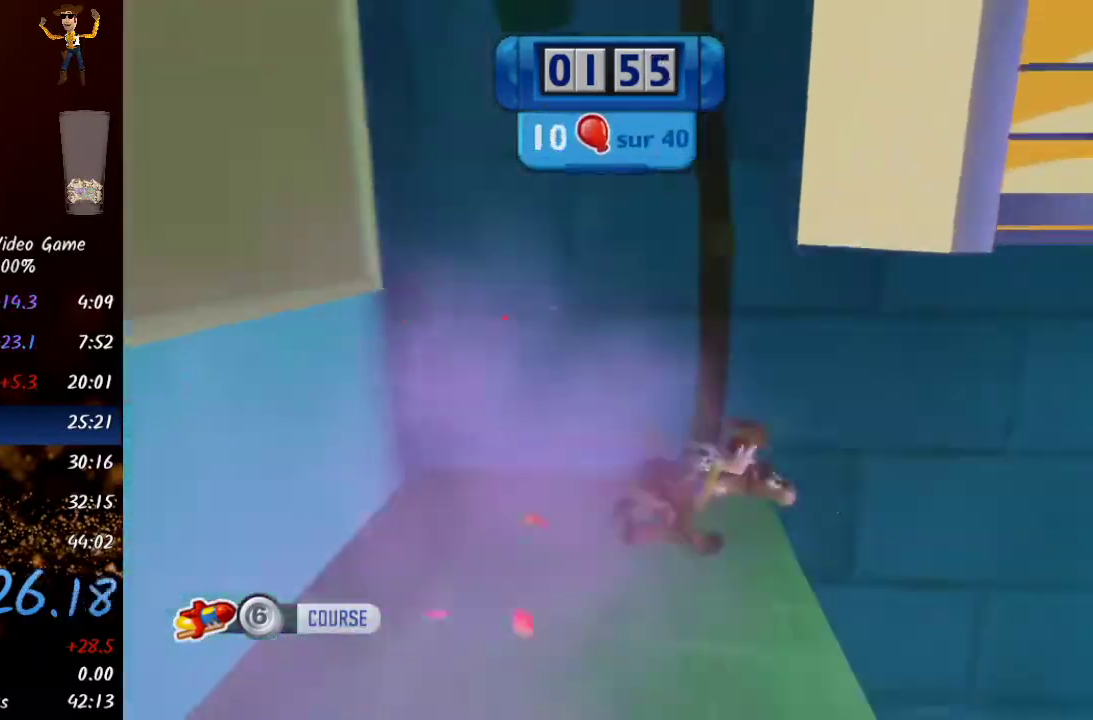
{"buttons": ["R2"], "left_stick": "right", "right_stick": "right", "events": [[367, "left_stick", "right"], [467, "right_stick", "right"]]}
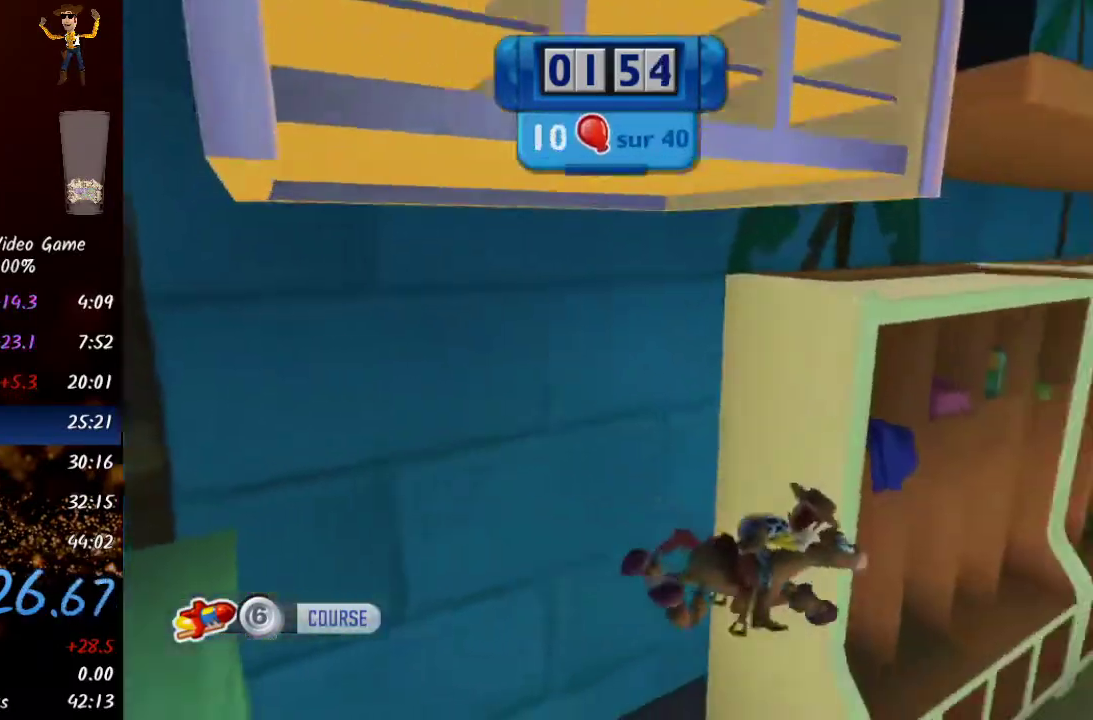
{"buttons": ["R2"], "left_stick": "up", "right_stick": "center", "events": [[133, "left_stick", "up-right"], [233, "right_stick", "center"], [383, "left_stick", "up"]]}
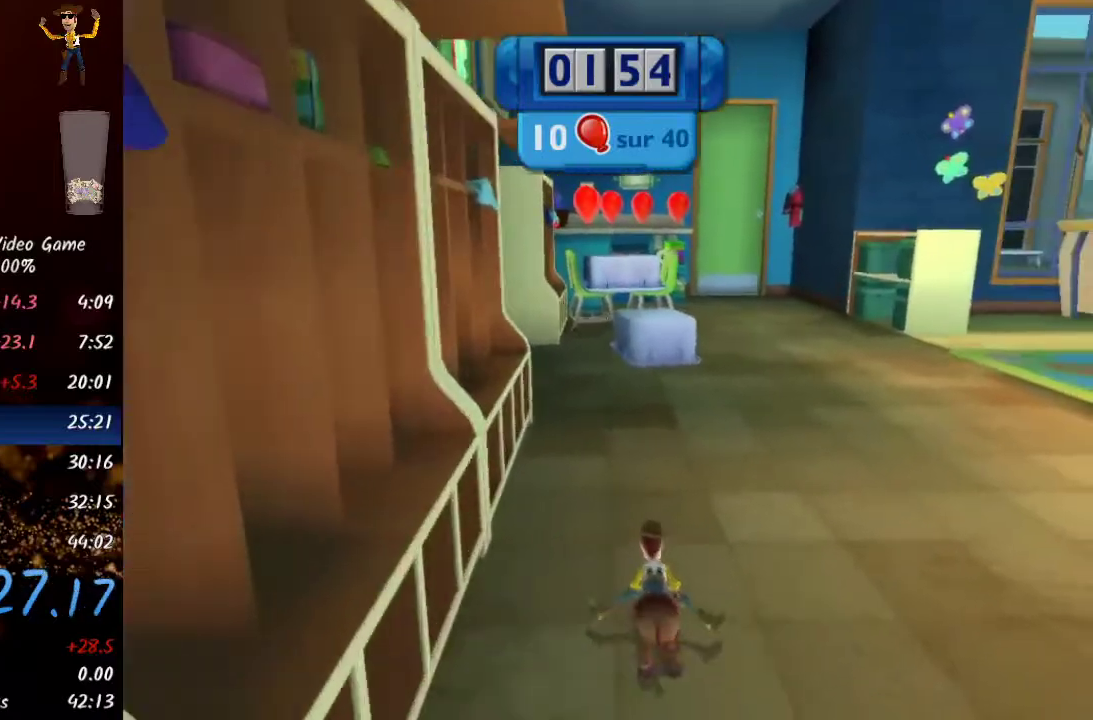
{"buttons": ["R2"], "left_stick": "up", "right_stick": "center", "events": [[150, "R3", "down"], [317, "R3", "up"], [317, "right_stick", "left"], [500, "right_stick", "center"]]}
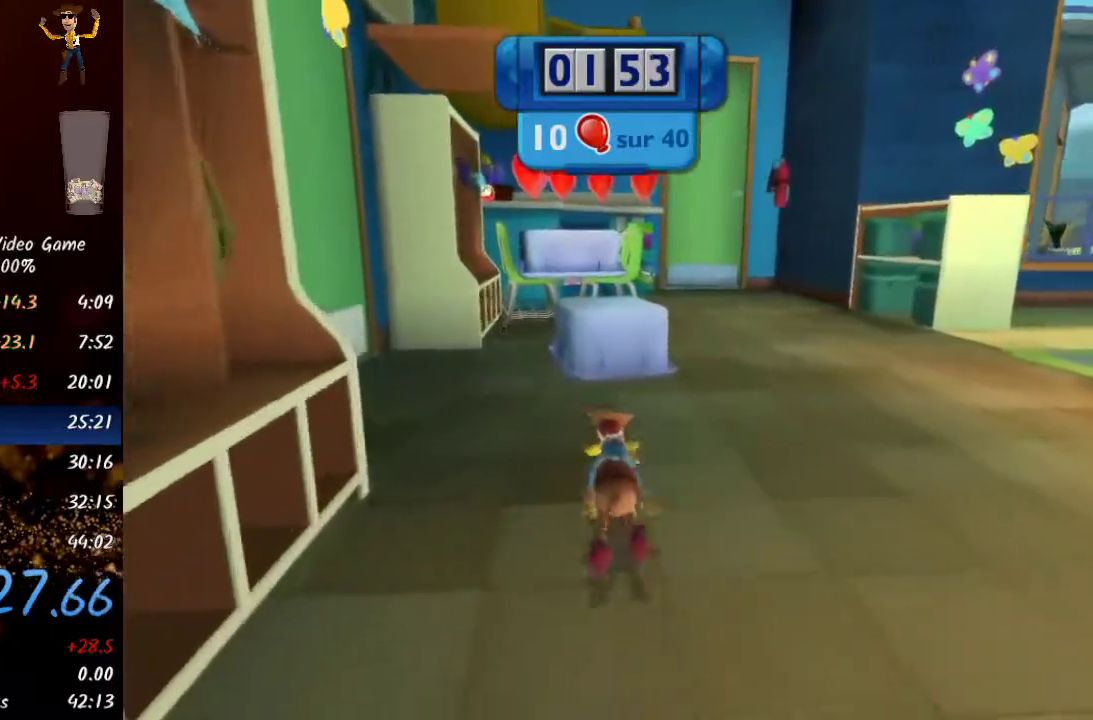
{"buttons": ["R2"], "left_stick": "up", "right_stick": "left", "events": [[200, "A", "down"], [300, "A", "up"], [450, "right_stick", "left"]]}
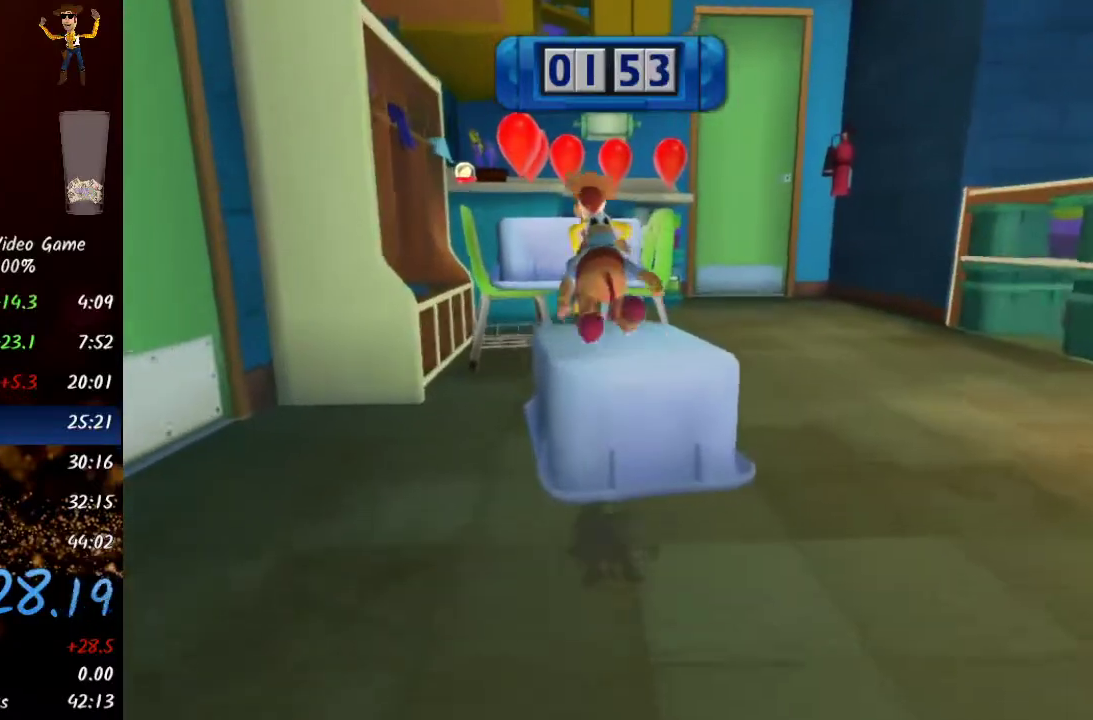
{"buttons": ["R2"], "left_stick": "up", "right_stick": "center", "events": [[83, "right_stick", "center"], [250, "A", "down"], [367, "A", "up"]]}
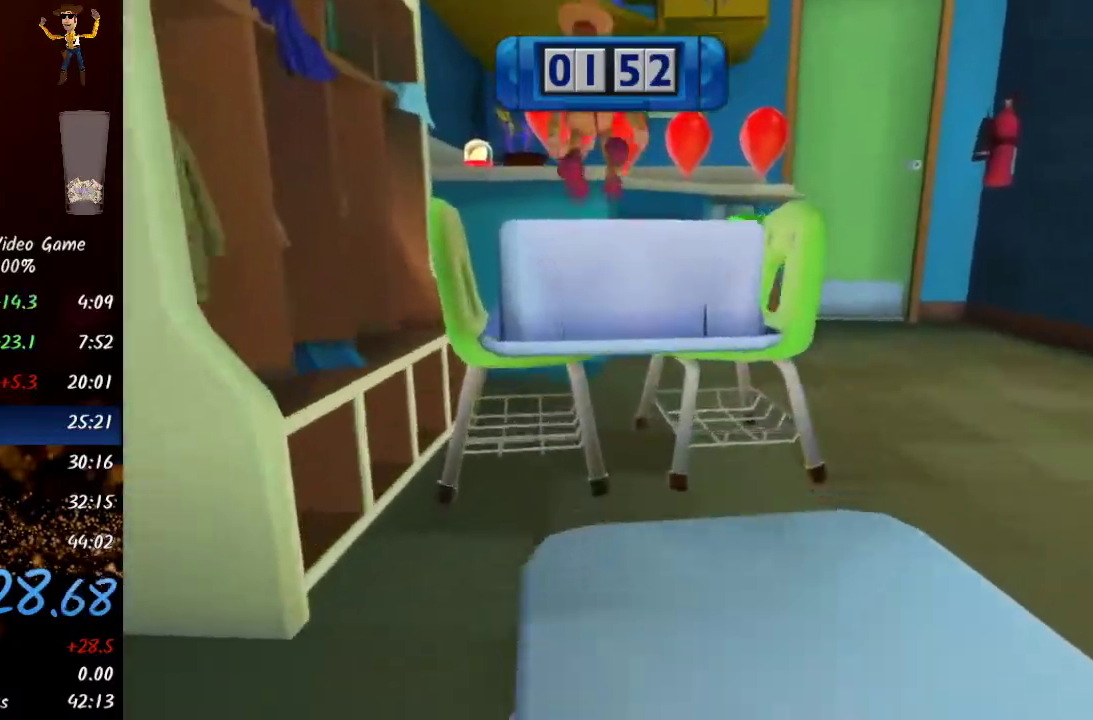
{"buttons": ["R2"], "left_stick": "up", "right_stick": "center", "events": [[250, "A", "down"], [350, "A", "up"]]}